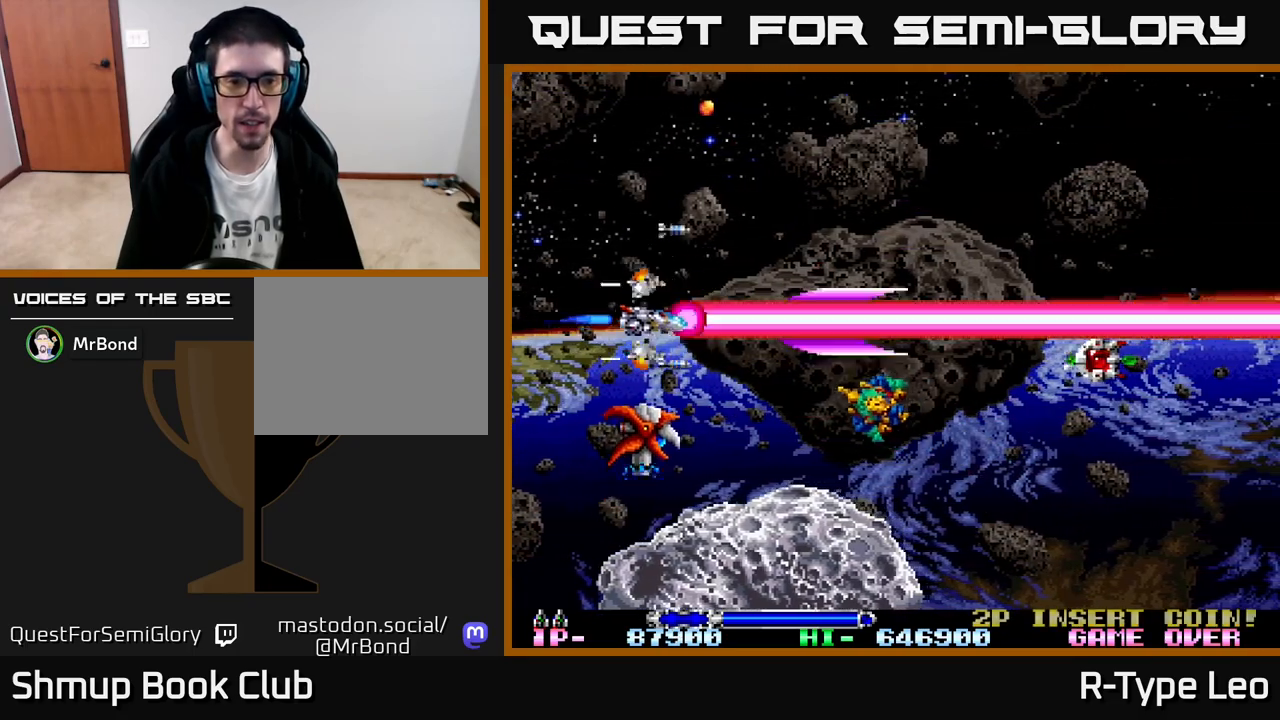
Gameplay with a controller (Xbox layout); each line is a JSON object with the inputs held at the frame after it. "events" lists button and stick changes between this image and that frame as [ms after this image, input, new state], when the widget could be followed in between. Not read: right_stick.
{"buttons": ["R2", "DPAD_DOWN", "DPAD_RIGHT"], "left_stick": "center", "events": [[33, "DPAD_RIGHT", "up"], [150, "DPAD_RIGHT", "down"], [217, "DPAD_UP", "up"], [500, "DPAD_DOWN", "down"]]}
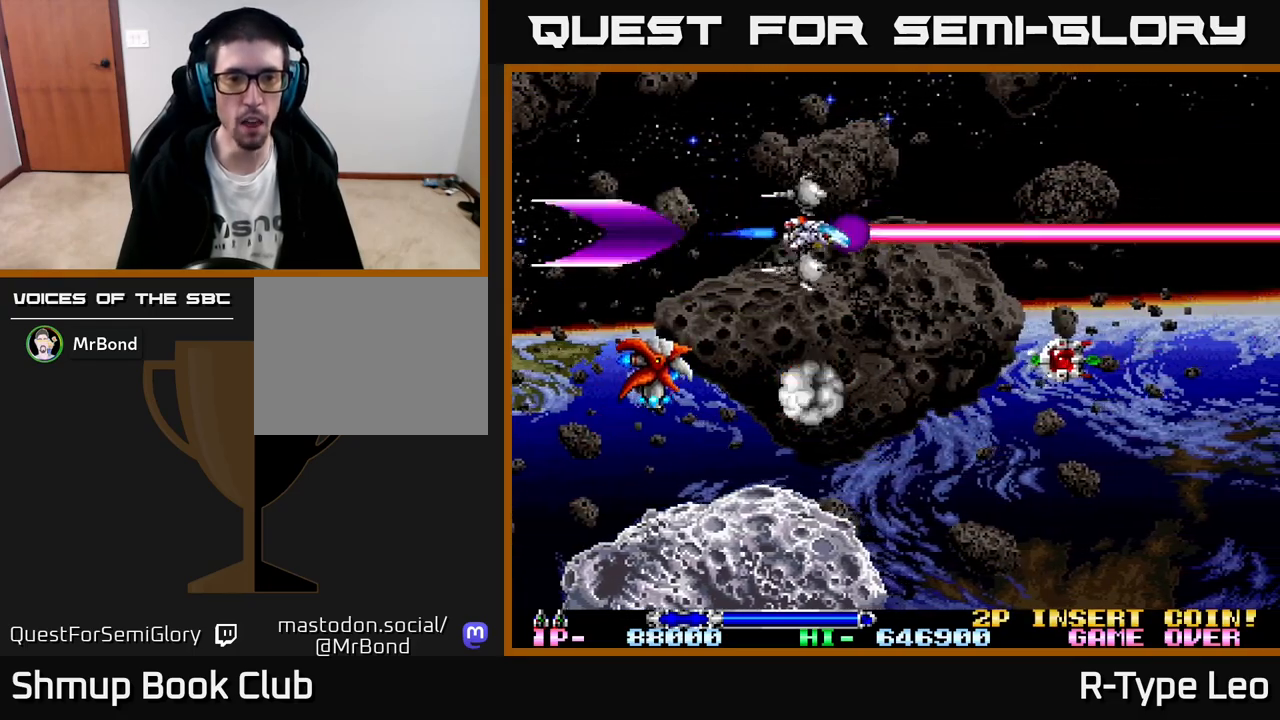
{"buttons": ["R2"], "left_stick": "center", "events": [[400, "DPAD_DOWN", "up"], [400, "DPAD_RIGHT", "up"]]}
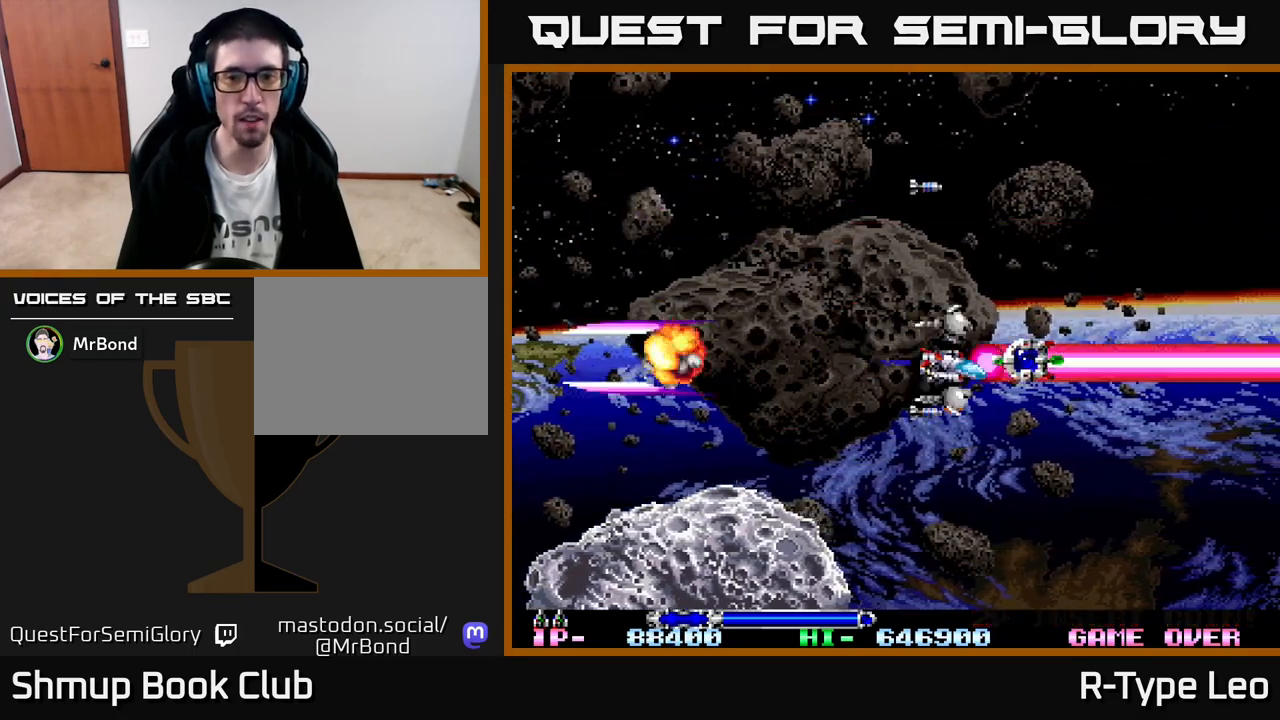
{"buttons": [], "left_stick": "center", "events": [[100, "DPAD_LEFT", "down"], [283, "DPAD_LEFT", "up"], [417, "R2", "up"]]}
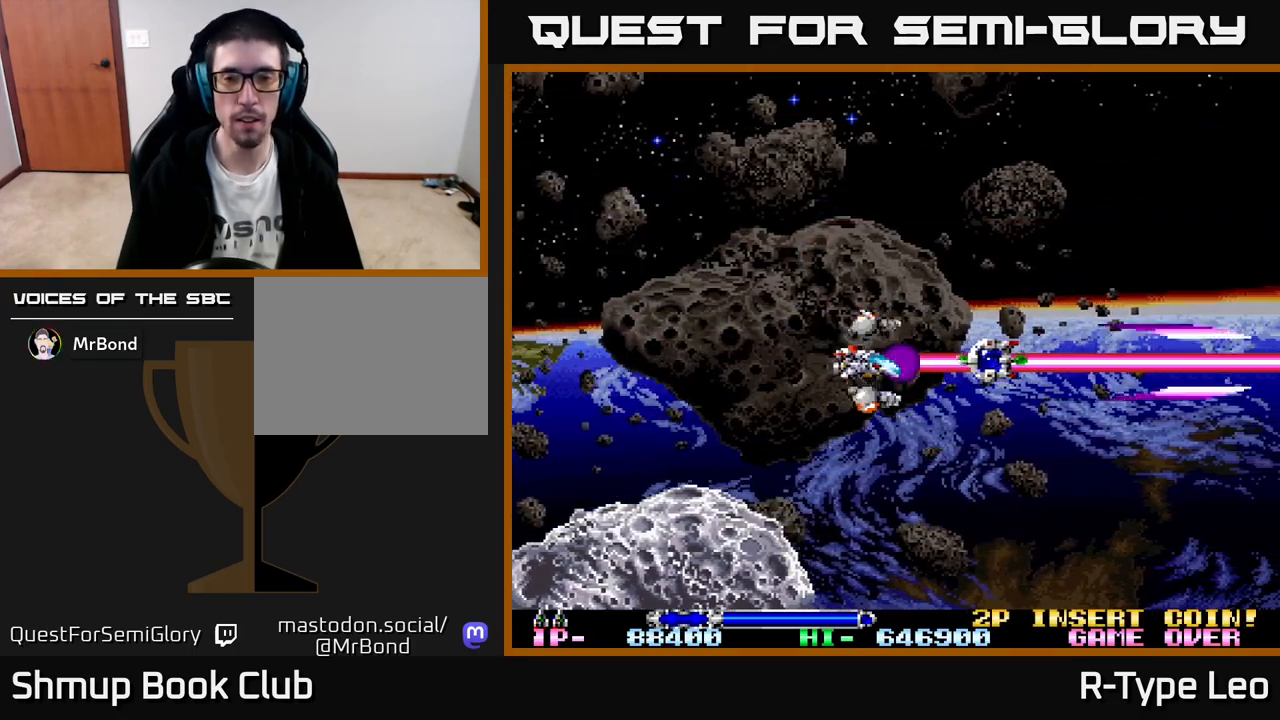
{"buttons": ["DPAD_RIGHT"], "left_stick": "center", "events": [[400, "DPAD_RIGHT", "down"]]}
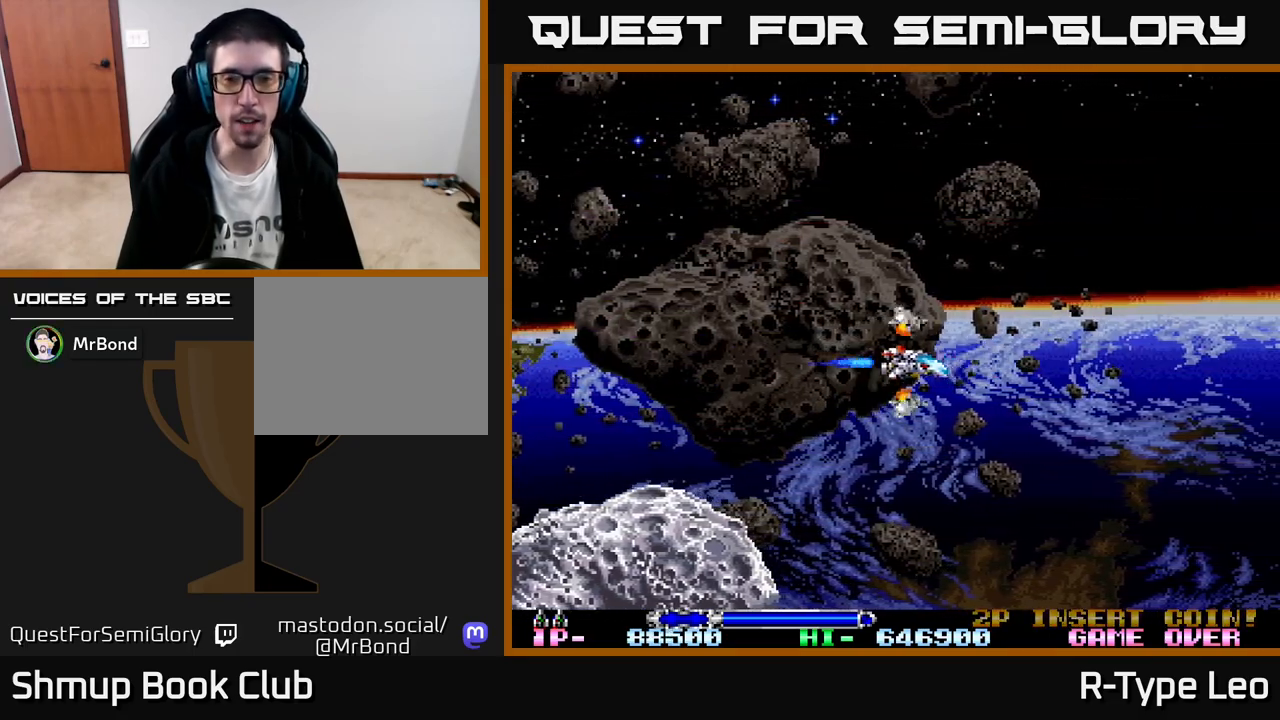
{"buttons": ["R2", "DPAD_LEFT"], "left_stick": "center", "events": [[167, "DPAD_RIGHT", "up"], [183, "DPAD_UP", "down"], [200, "DPAD_LEFT", "down"], [200, "R2", "down"], [400, "DPAD_UP", "up"]]}
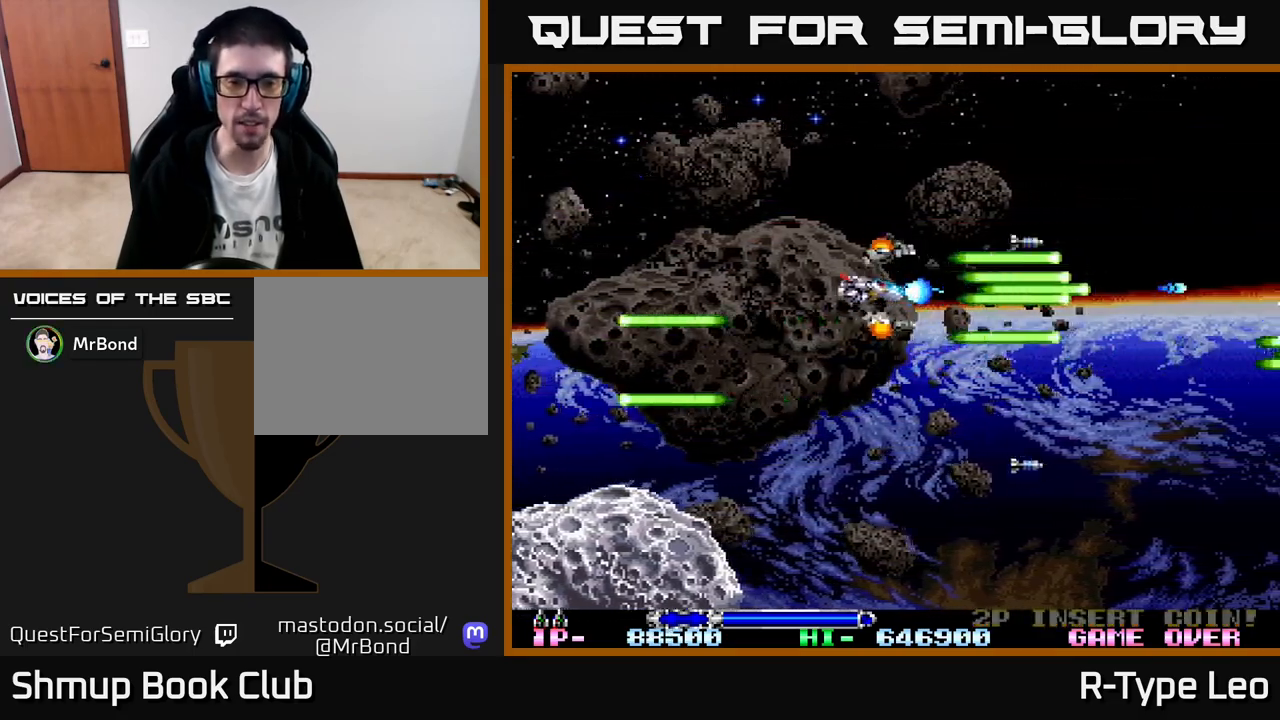
{"buttons": ["R2", "DPAD_LEFT"], "left_stick": "center", "events": [[33, "DPAD_LEFT", "up"], [417, "DPAD_LEFT", "down"]]}
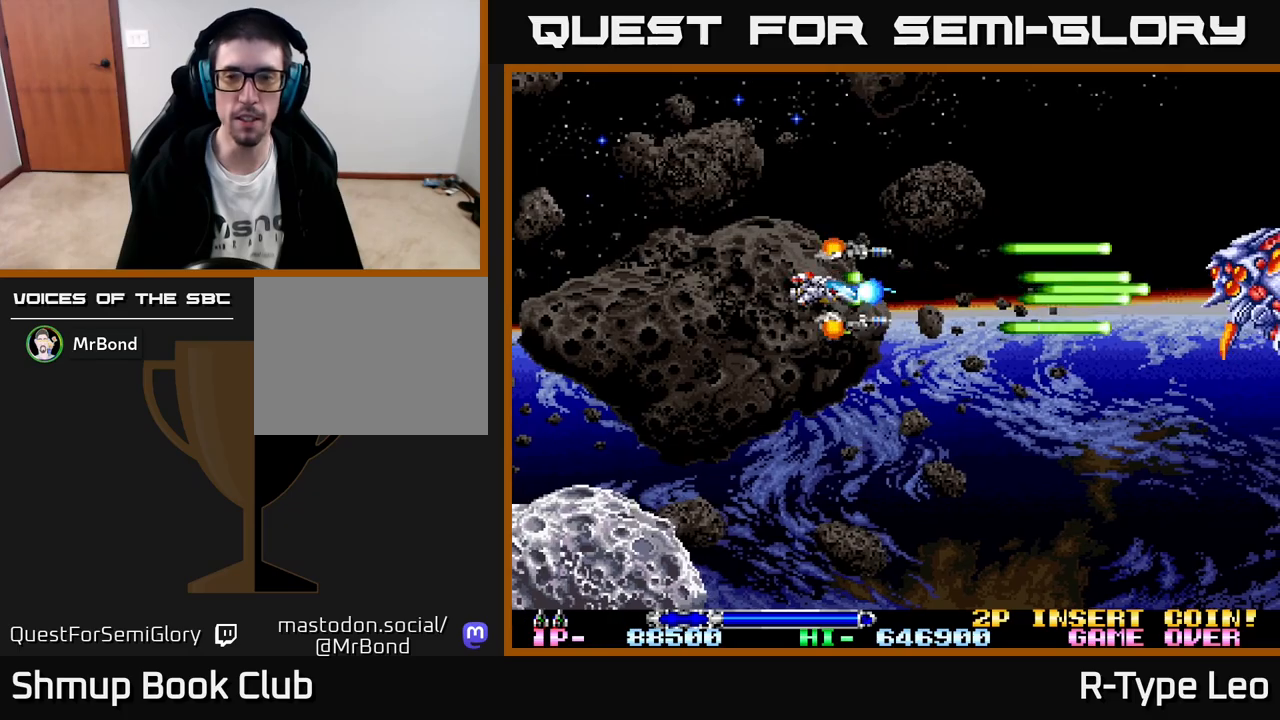
{"buttons": ["R2", "DPAD_UP"], "left_stick": "center", "events": [[83, "DPAD_LEFT", "up"], [433, "DPAD_UP", "down"]]}
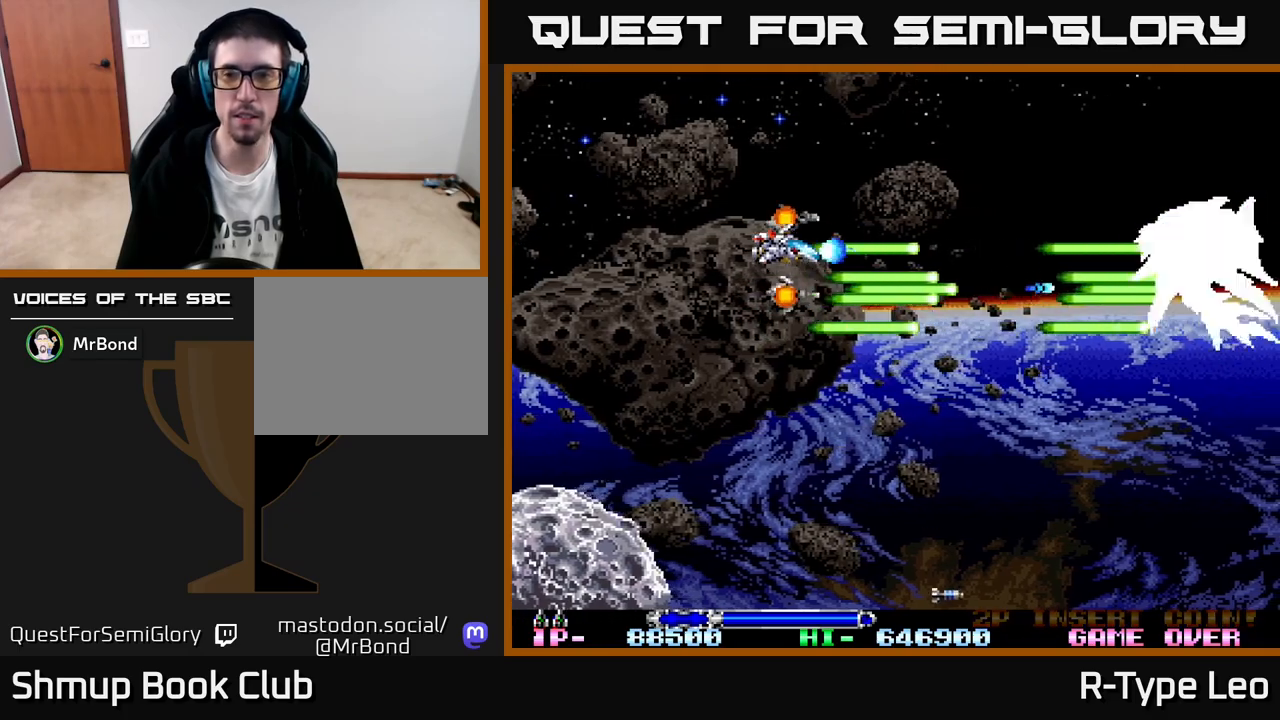
{"buttons": ["R2", "DPAD_DOWN"], "left_stick": "center", "events": [[50, "DPAD_UP", "up"], [300, "DPAD_DOWN", "down"]]}
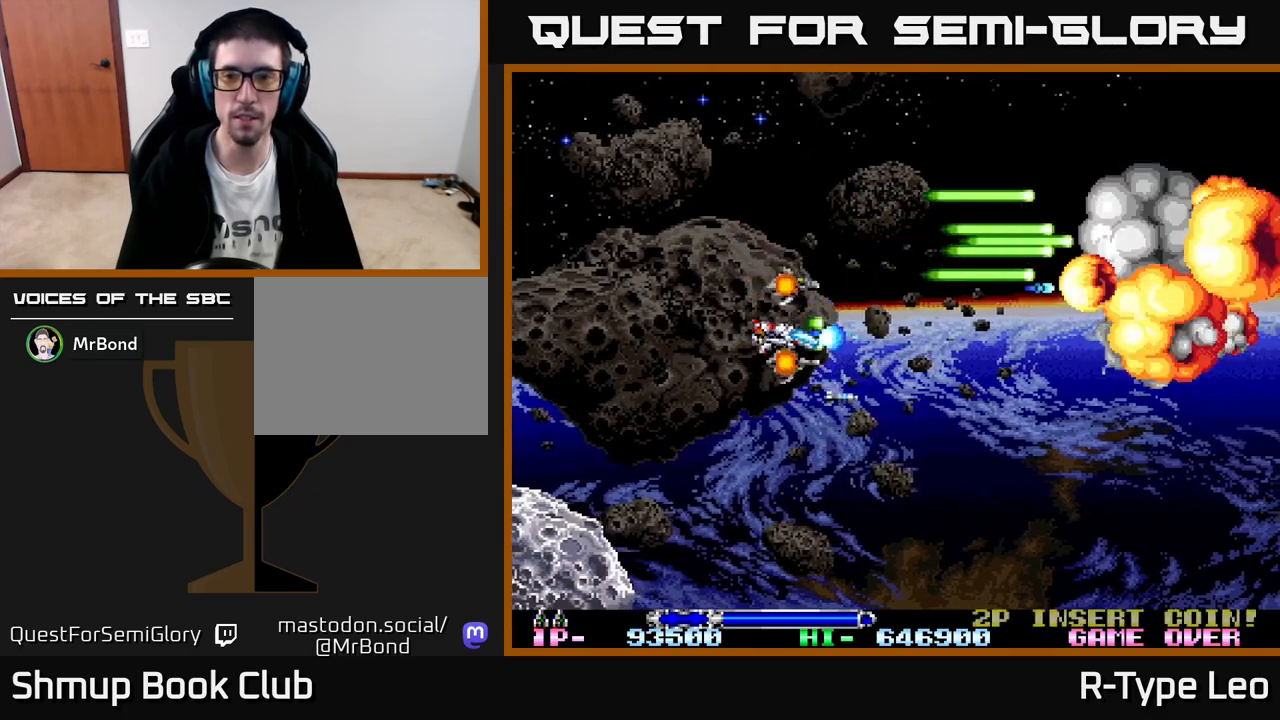
{"buttons": ["R2"], "left_stick": "center", "events": [[17, "DPAD_DOWN", "up"]]}
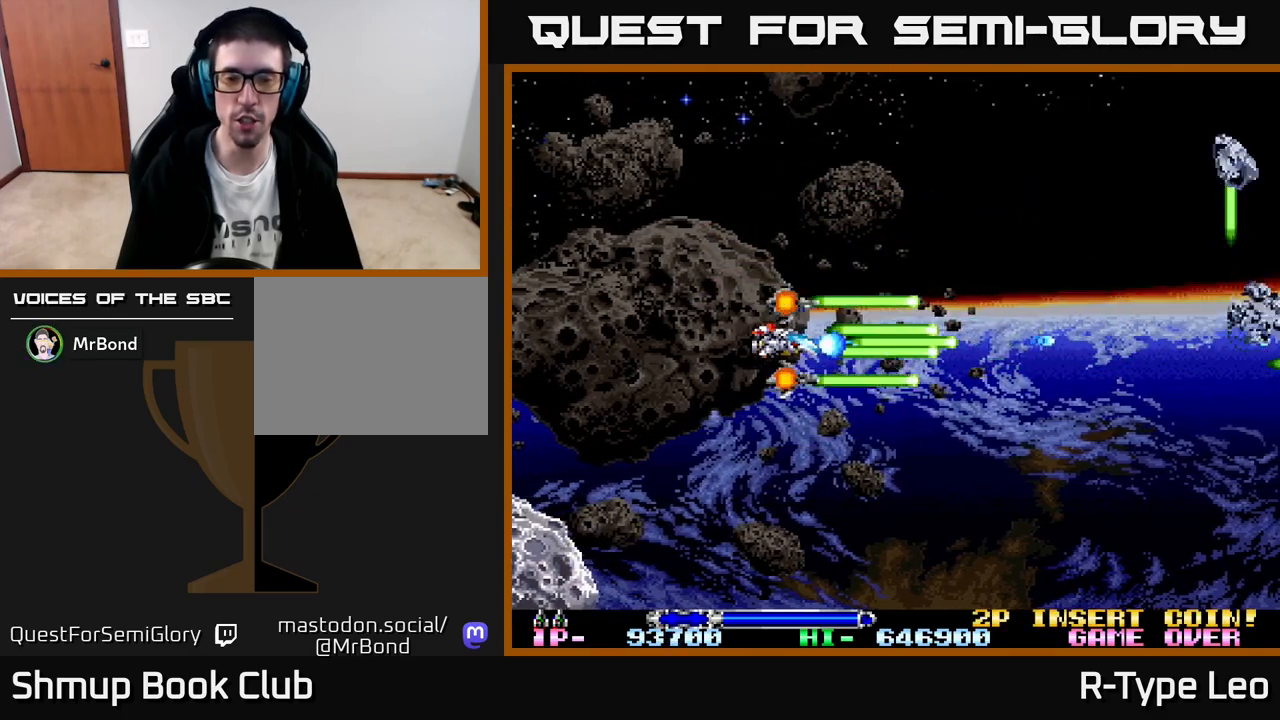
{"buttons": ["R2", "DPAD_UP"], "left_stick": "center", "events": [[317, "DPAD_UP", "down"]]}
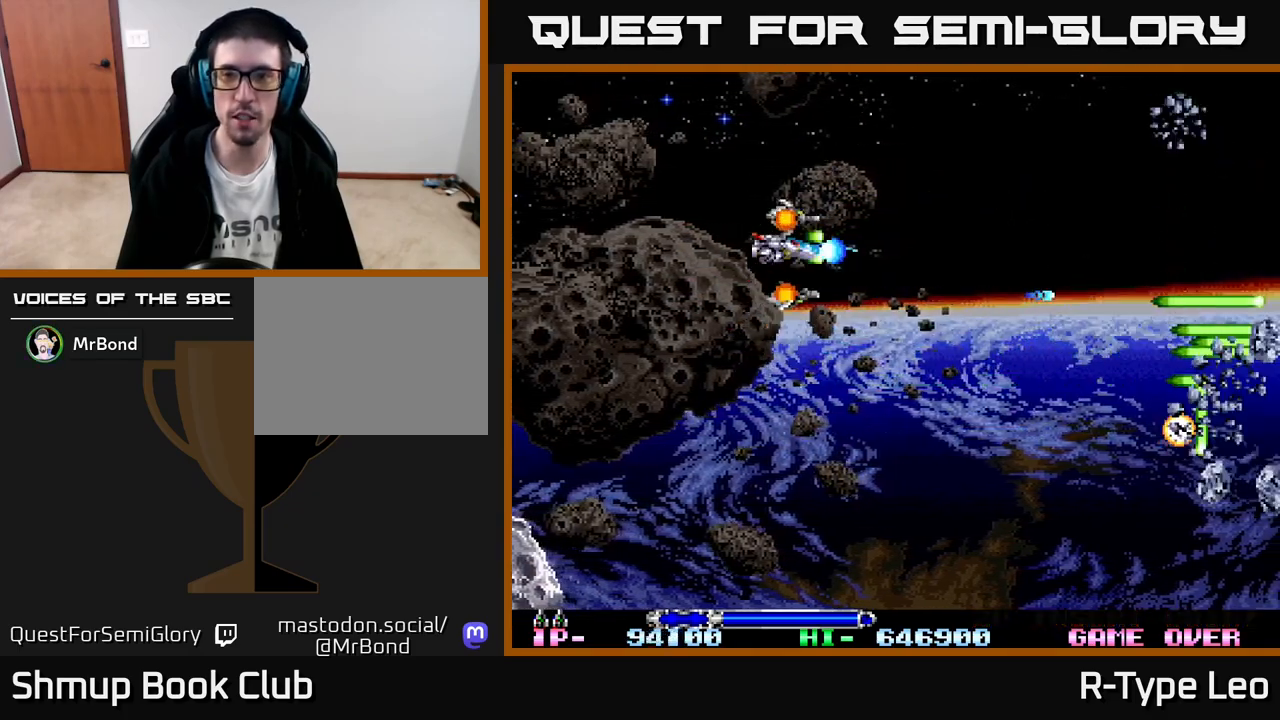
{"buttons": ["R2", "DPAD_DOWN"], "left_stick": "center", "events": [[117, "DPAD_RIGHT", "down"], [183, "DPAD_UP", "up"], [250, "DPAD_DOWN", "down"], [250, "DPAD_RIGHT", "up"]]}
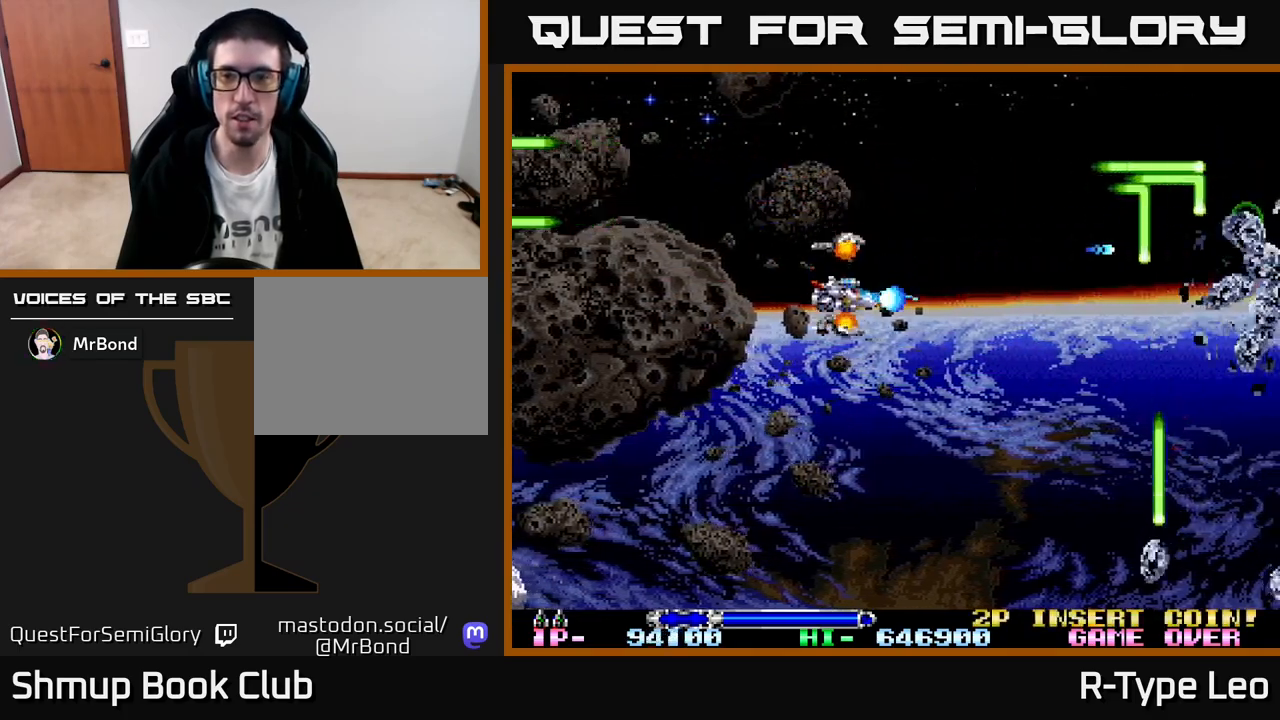
{"buttons": ["R2", "DPAD_DOWN"], "left_stick": "center", "events": [[250, "DPAD_RIGHT", "down"], [417, "DPAD_RIGHT", "up"]]}
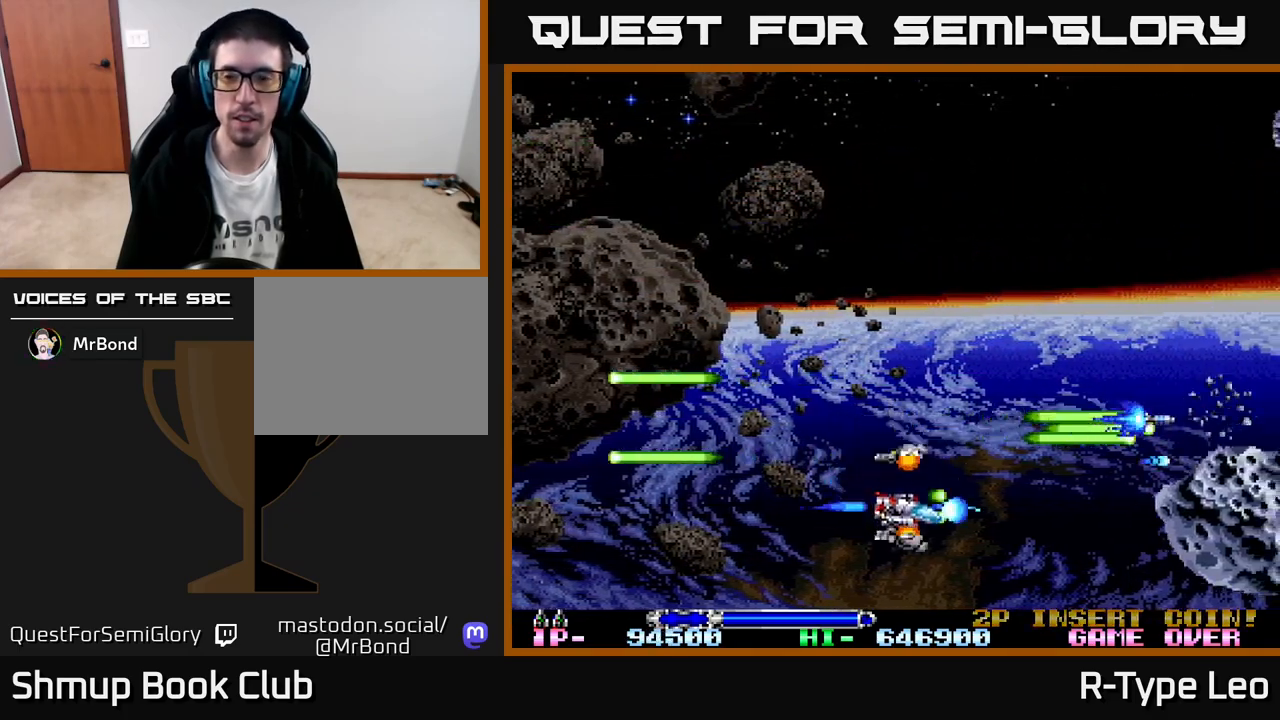
{"buttons": ["R2", "DPAD_UP"], "left_stick": "center", "events": [[233, "DPAD_DOWN", "up"], [250, "DPAD_LEFT", "down"], [267, "DPAD_UP", "down"], [383, "DPAD_LEFT", "up"]]}
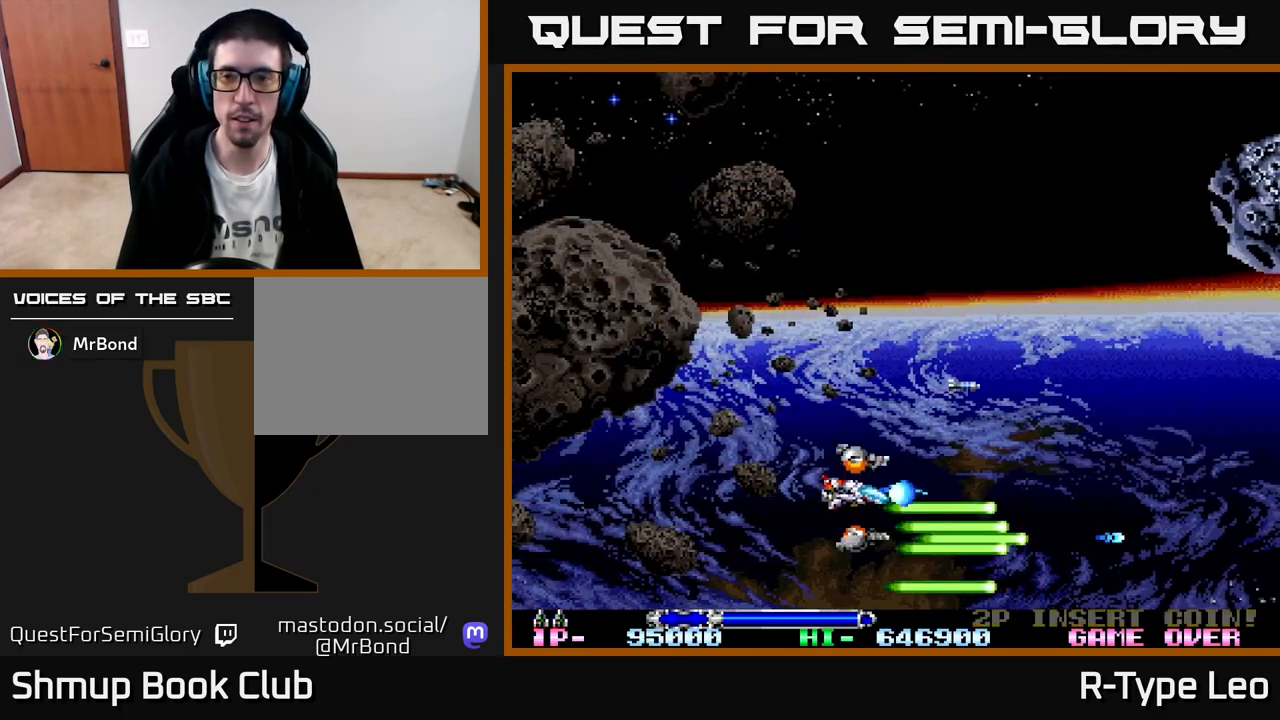
{"buttons": ["R2", "DPAD_UP", "DPAD_LEFT"], "left_stick": "center", "events": [[500, "DPAD_LEFT", "down"]]}
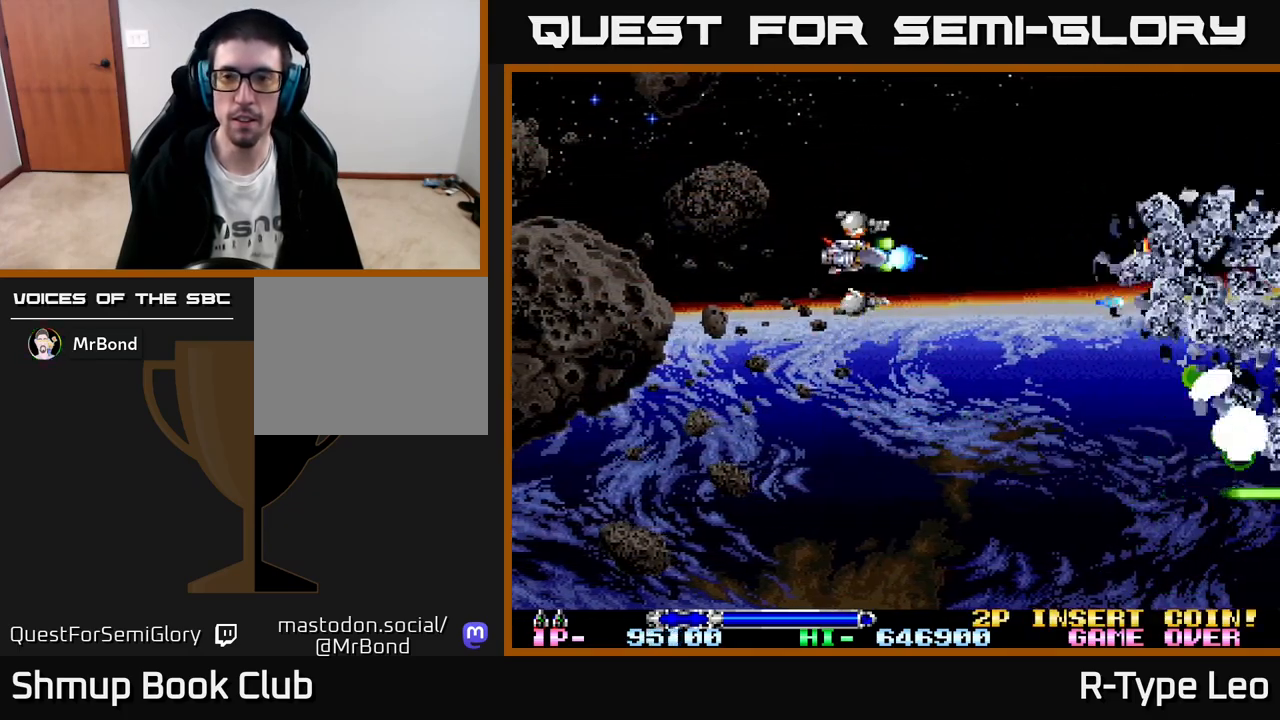
{"buttons": ["X", "R2", "DPAD_DOWN"], "left_stick": "center", "events": [[83, "DPAD_LEFT", "up"], [217, "DPAD_RIGHT", "down"], [267, "DPAD_UP", "up"], [350, "DPAD_DOWN", "down"], [400, "DPAD_RIGHT", "up"], [483, "X", "down"]]}
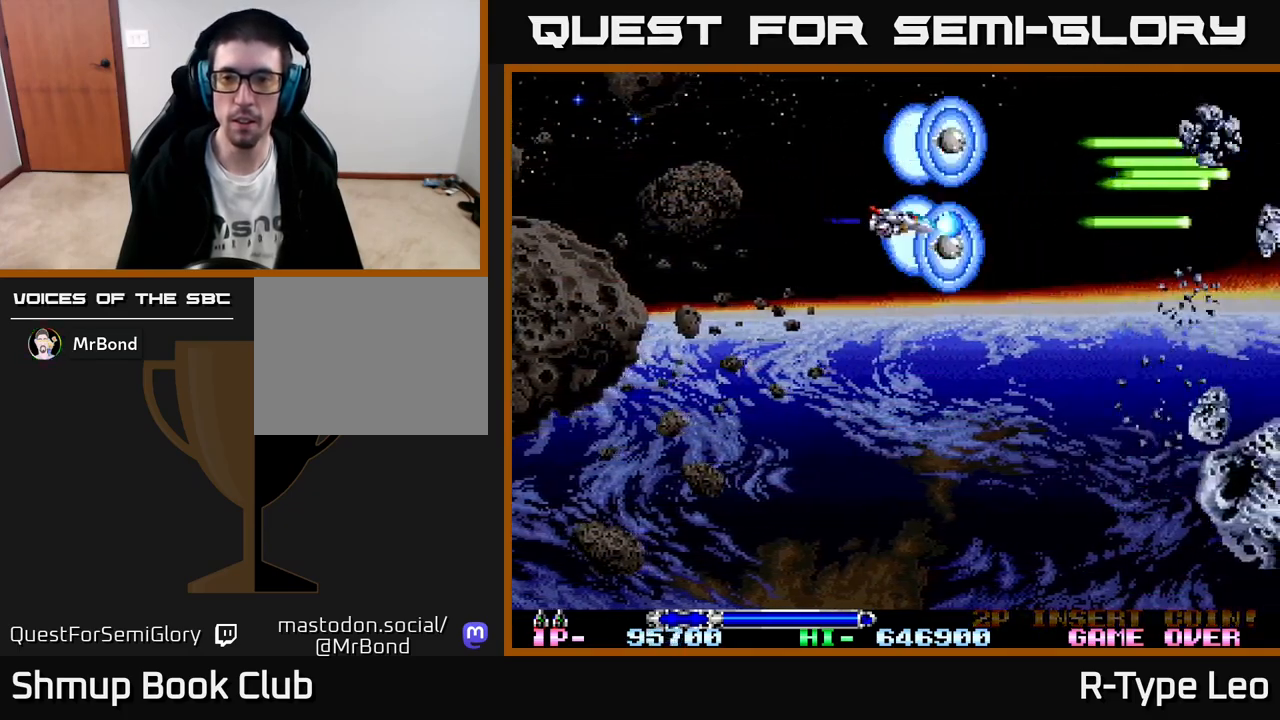
{"buttons": ["R2", "DPAD_DOWN"], "left_stick": "center", "events": [[117, "DPAD_LEFT", "down"], [133, "X", "up"], [283, "DPAD_DOWN", "up"], [450, "DPAD_DOWN", "down"], [450, "DPAD_LEFT", "up"]]}
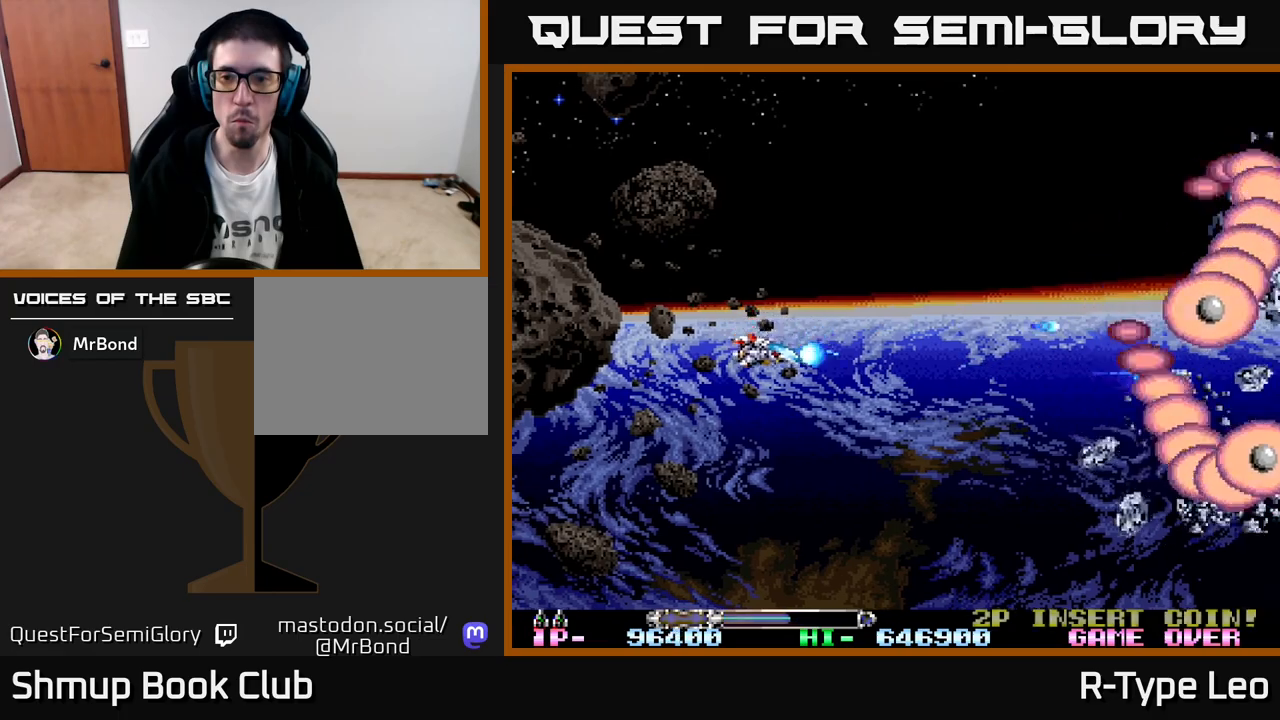
{"buttons": ["X", "R2", "DPAD_UP", "DPAD_LEFT"], "left_stick": "center", "events": [[100, "DPAD_DOWN", "up"], [317, "DPAD_DOWN", "down"], [317, "X", "down"], [467, "DPAD_DOWN", "up"], [500, "DPAD_LEFT", "down"], [500, "DPAD_UP", "down"]]}
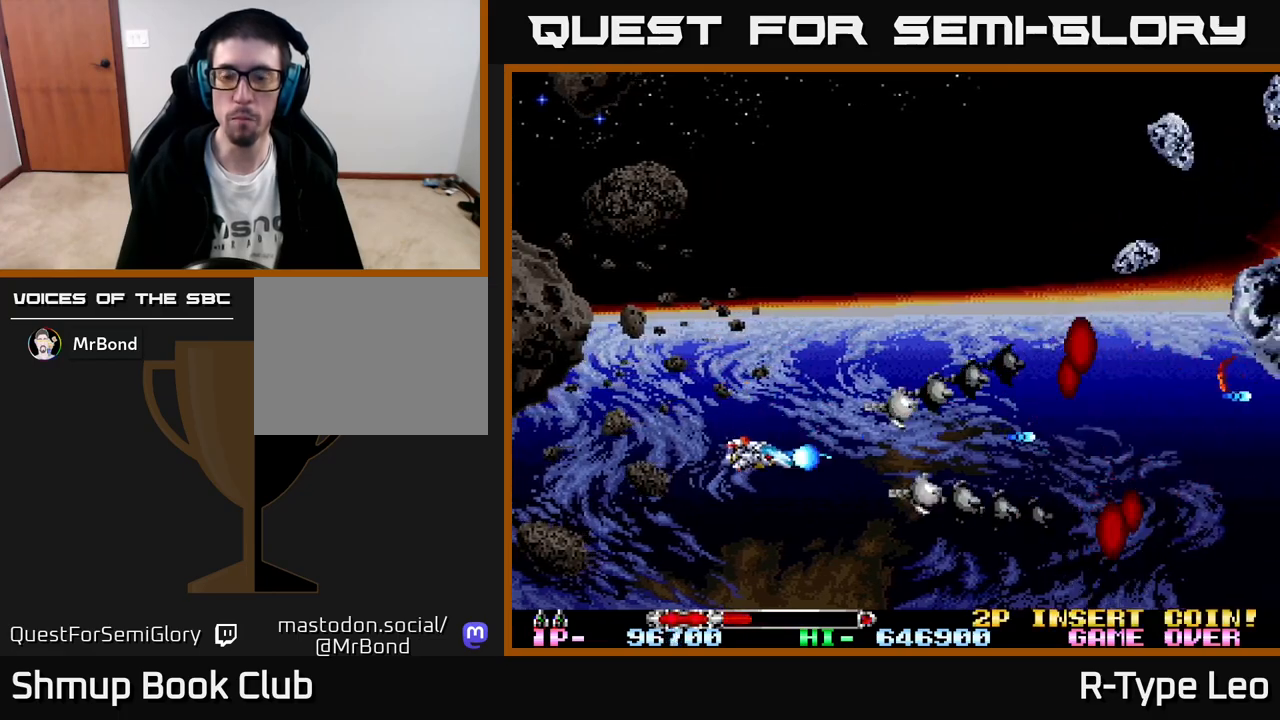
{"buttons": ["R2", "DPAD_UP"], "left_stick": "center", "events": [[17, "X", "up"], [83, "DPAD_LEFT", "up"]]}
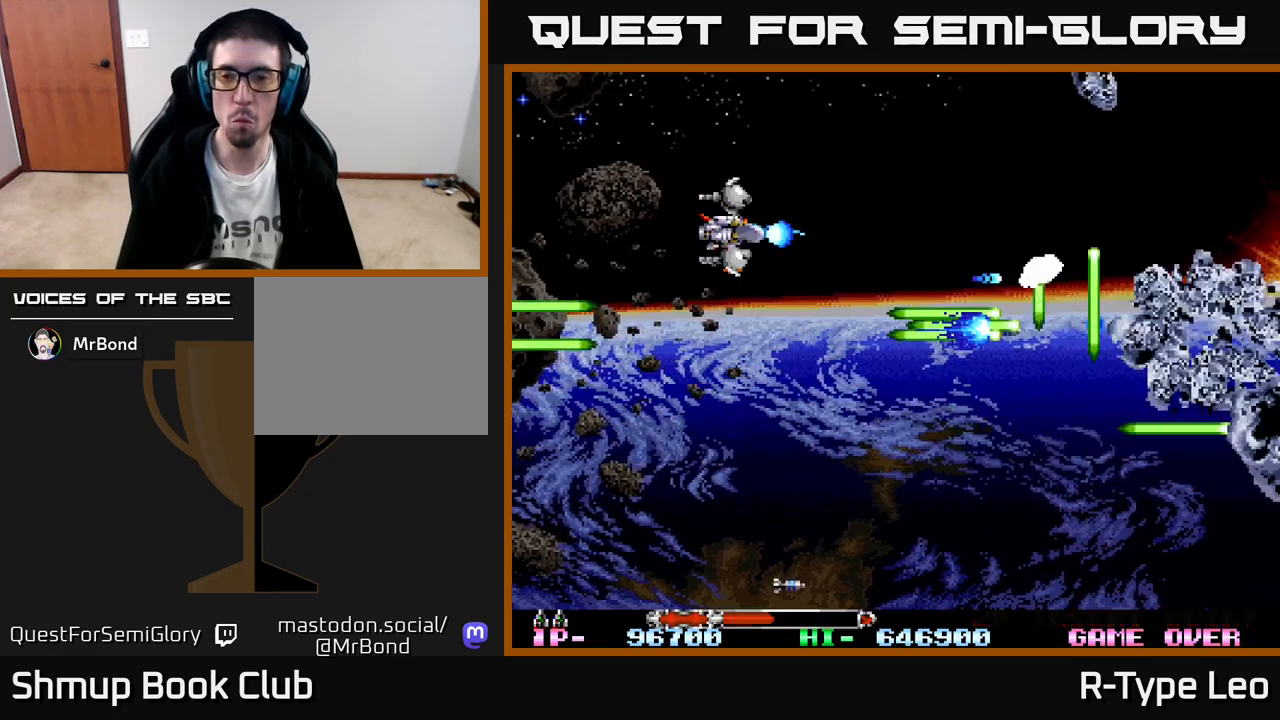
{"buttons": ["R2", "DPAD_DOWN"], "left_stick": "center", "events": [[83, "DPAD_RIGHT", "down"], [300, "DPAD_RIGHT", "up"], [383, "DPAD_UP", "up"], [417, "DPAD_DOWN", "down"]]}
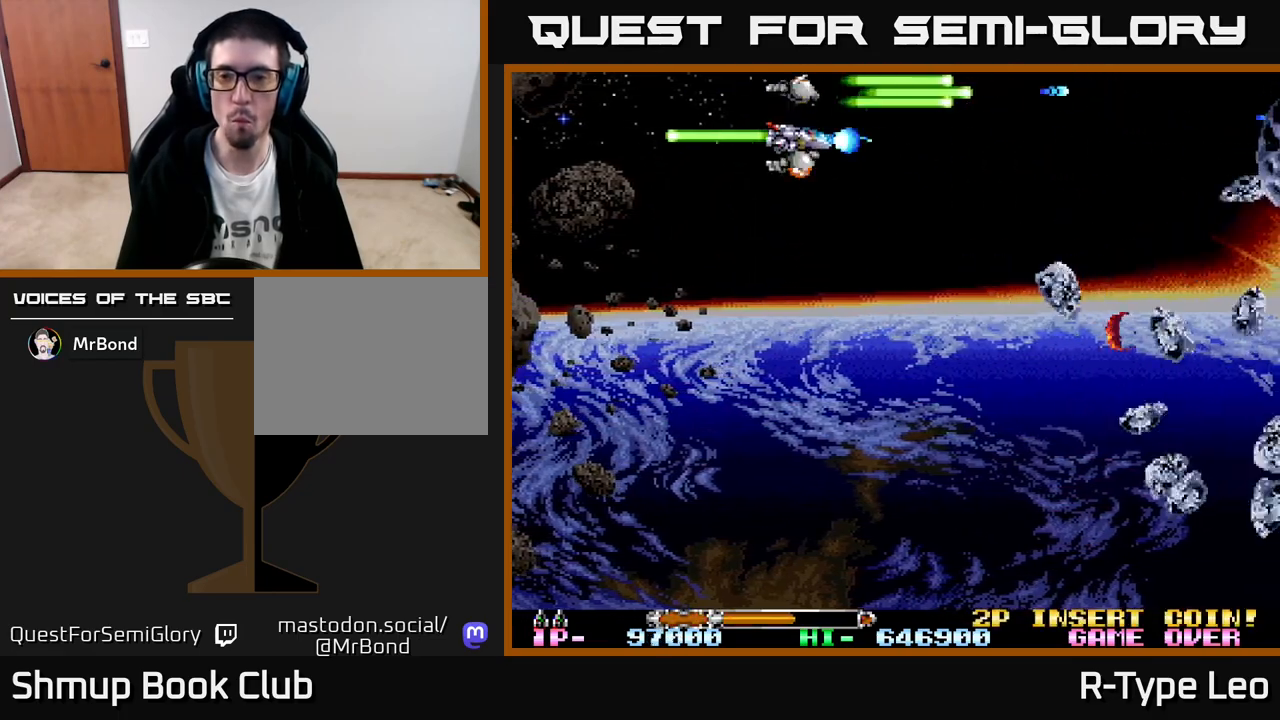
{"buttons": ["R2", "DPAD_DOWN"], "left_stick": "center", "events": []}
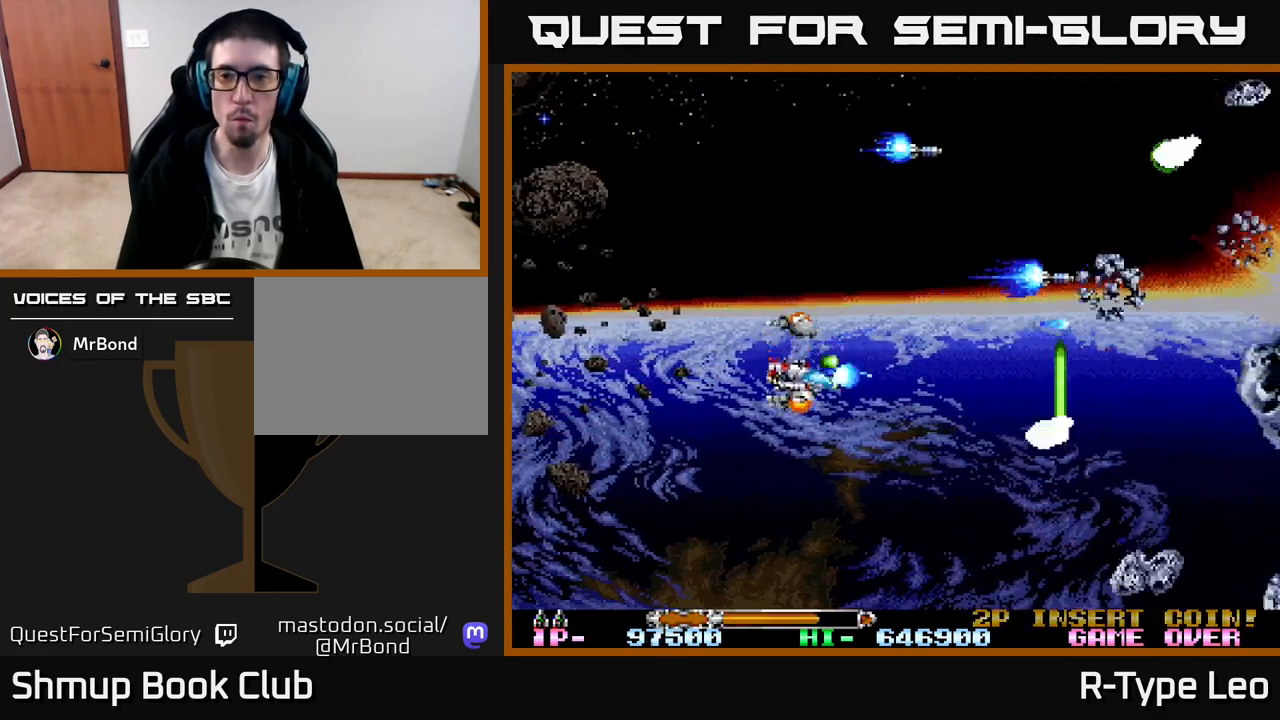
{"buttons": ["R2", "DPAD_RIGHT"], "left_stick": "center", "events": [[400, "DPAD_RIGHT", "down"], [450, "DPAD_DOWN", "up"]]}
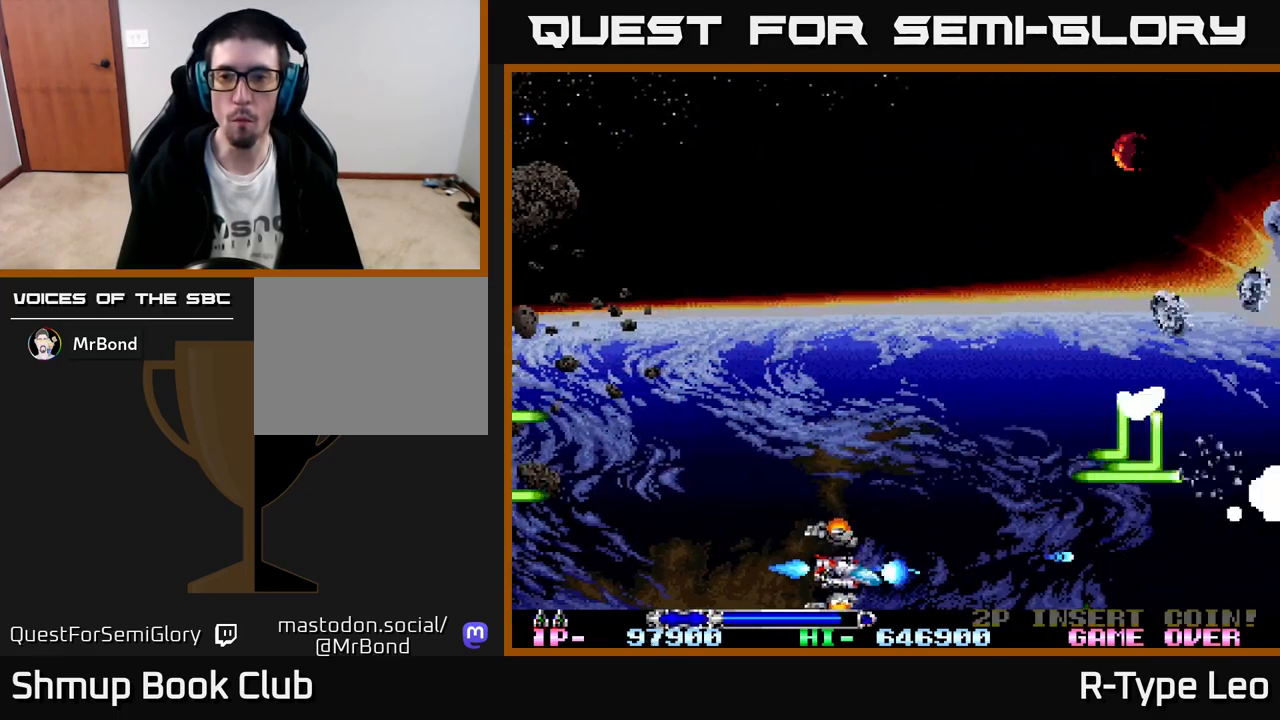
{"buttons": ["R2", "DPAD_UP"], "left_stick": "center", "events": [[50, "DPAD_UP", "down"], [83, "DPAD_RIGHT", "up"], [133, "X", "down"], [283, "X", "up"]]}
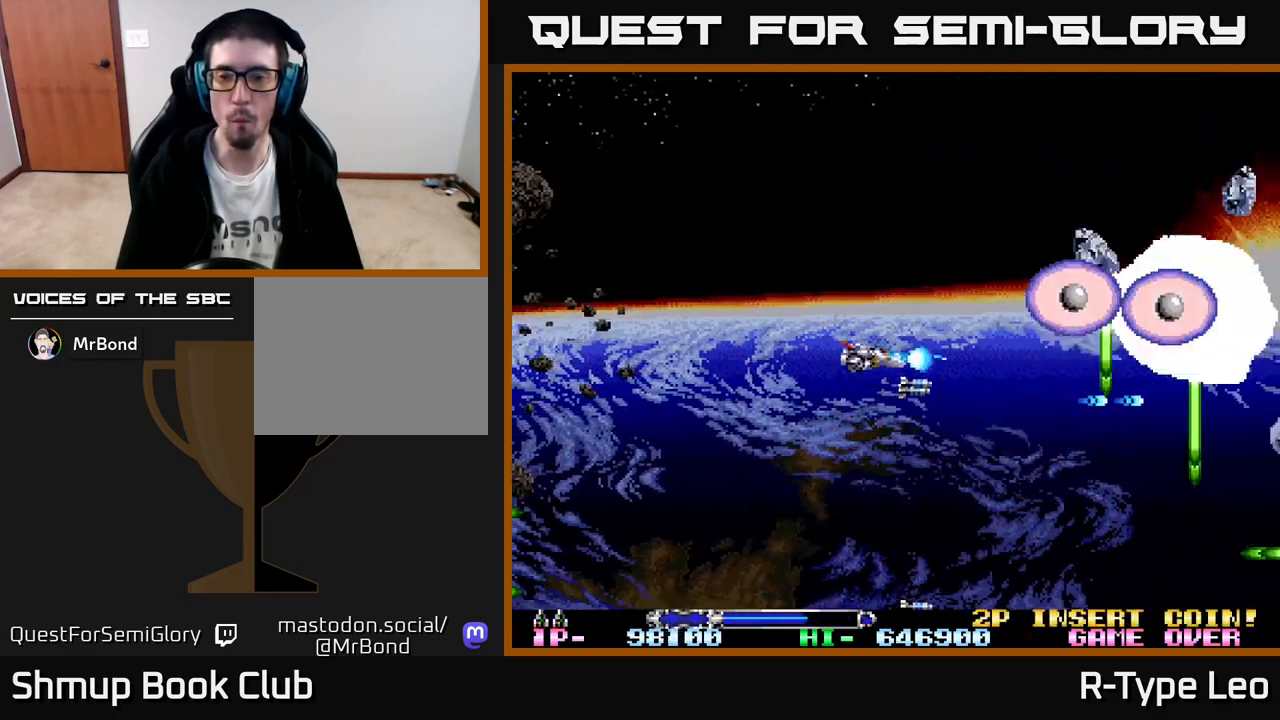
{"buttons": ["R2", "DPAD_UP"], "left_stick": "center", "events": [[67, "DPAD_LEFT", "down"], [200, "DPAD_LEFT", "up"]]}
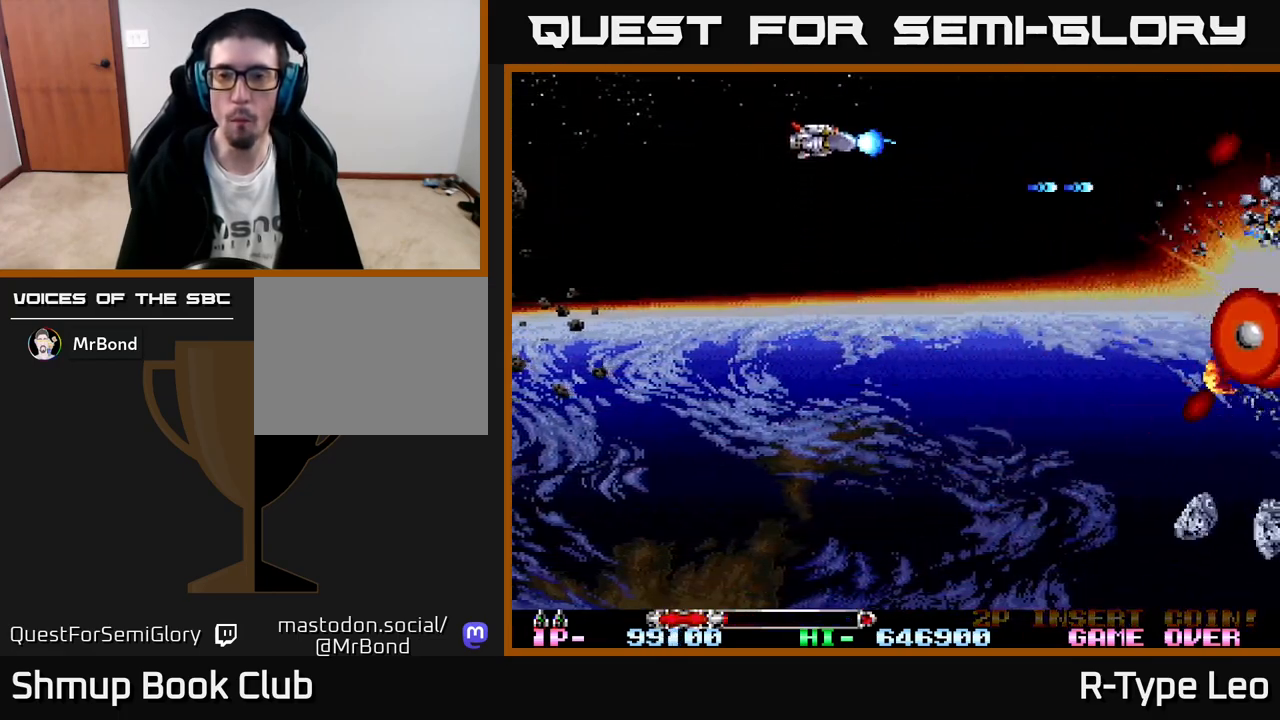
{"buttons": ["R2", "DPAD_DOWN"], "left_stick": "center", "events": [[17, "DPAD_LEFT", "down"], [50, "DPAD_UP", "up"], [100, "DPAD_DOWN", "down"], [117, "DPAD_LEFT", "up"], [200, "X", "down"], [400, "X", "up"]]}
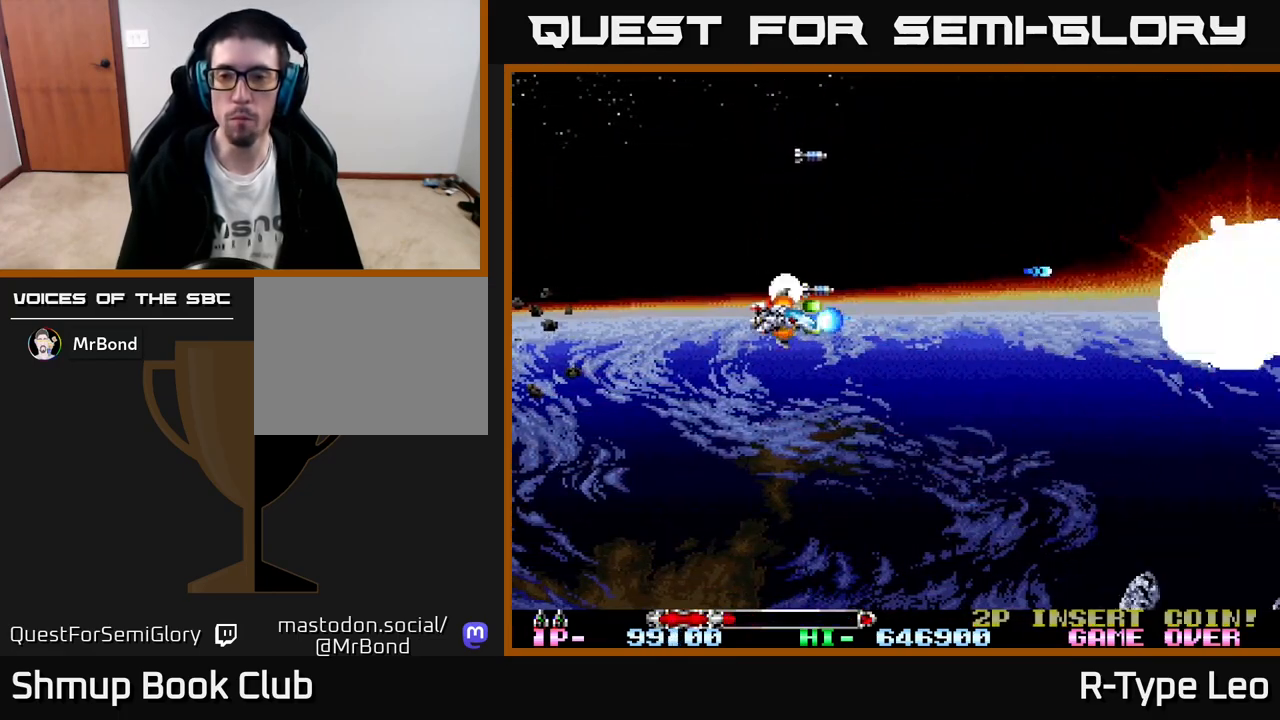
{"buttons": ["R2", "DPAD_UP", "DPAD_RIGHT"], "left_stick": "center", "events": [[233, "DPAD_DOWN", "up"], [267, "DPAD_UP", "down"], [400, "DPAD_RIGHT", "down"]]}
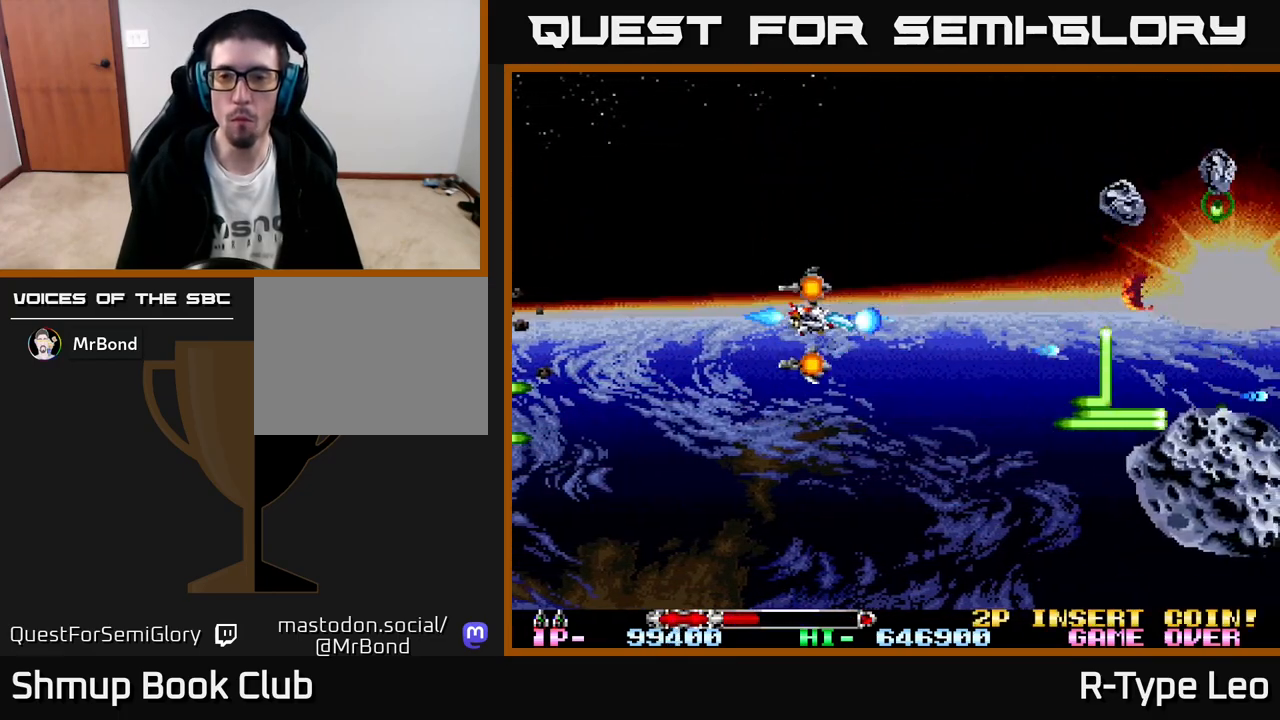
{"buttons": ["R2", "DPAD_DOWN"], "left_stick": "center", "events": [[133, "DPAD_RIGHT", "up"], [267, "DPAD_UP", "up"], [317, "DPAD_DOWN", "down"]]}
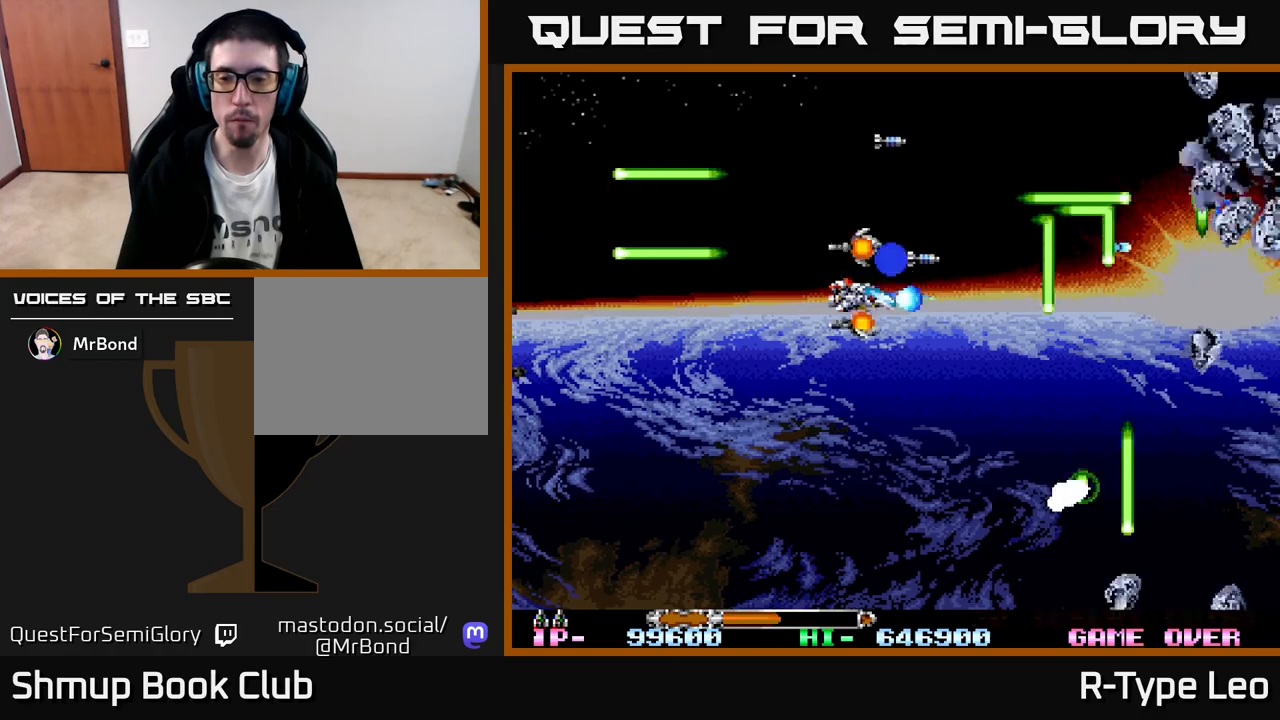
{"buttons": ["R2", "DPAD_DOWN"], "left_stick": "center", "events": []}
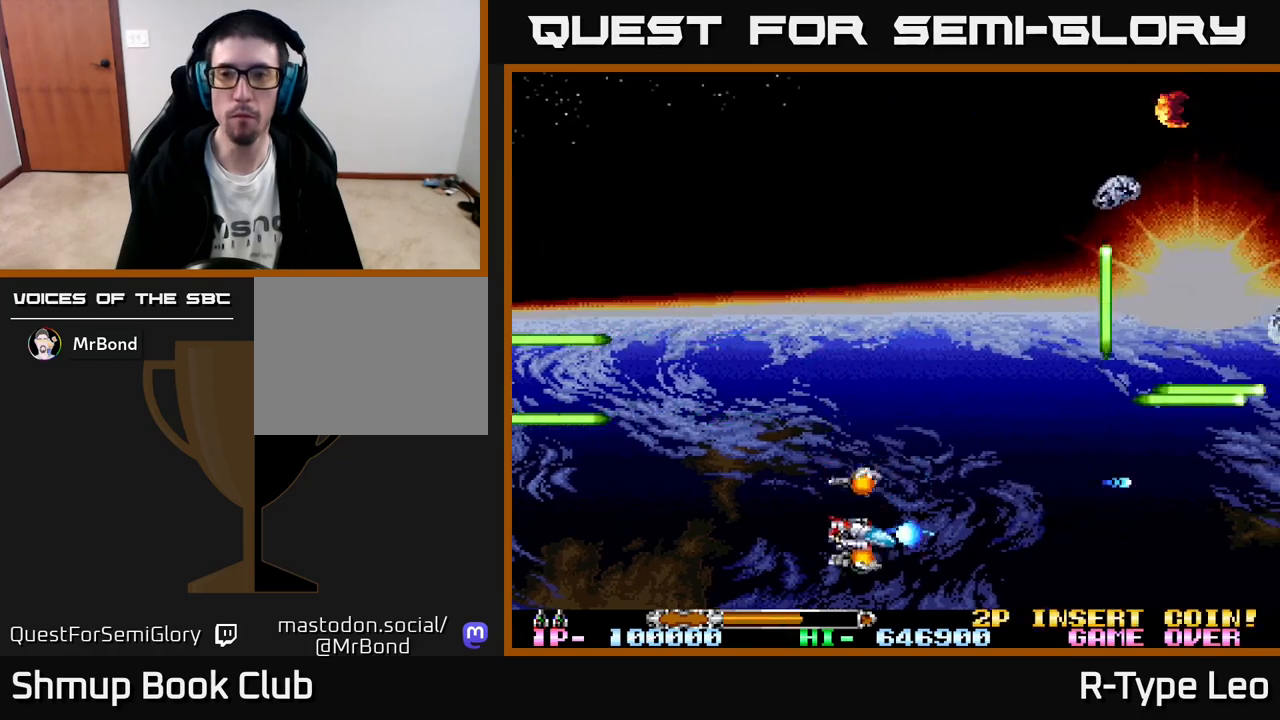
{"buttons": ["R2", "DPAD_UP"], "left_stick": "center", "events": [[100, "DPAD_DOWN", "up"], [117, "DPAD_RIGHT", "down"], [133, "DPAD_RIGHT", "up"], [150, "DPAD_UP", "down"]]}
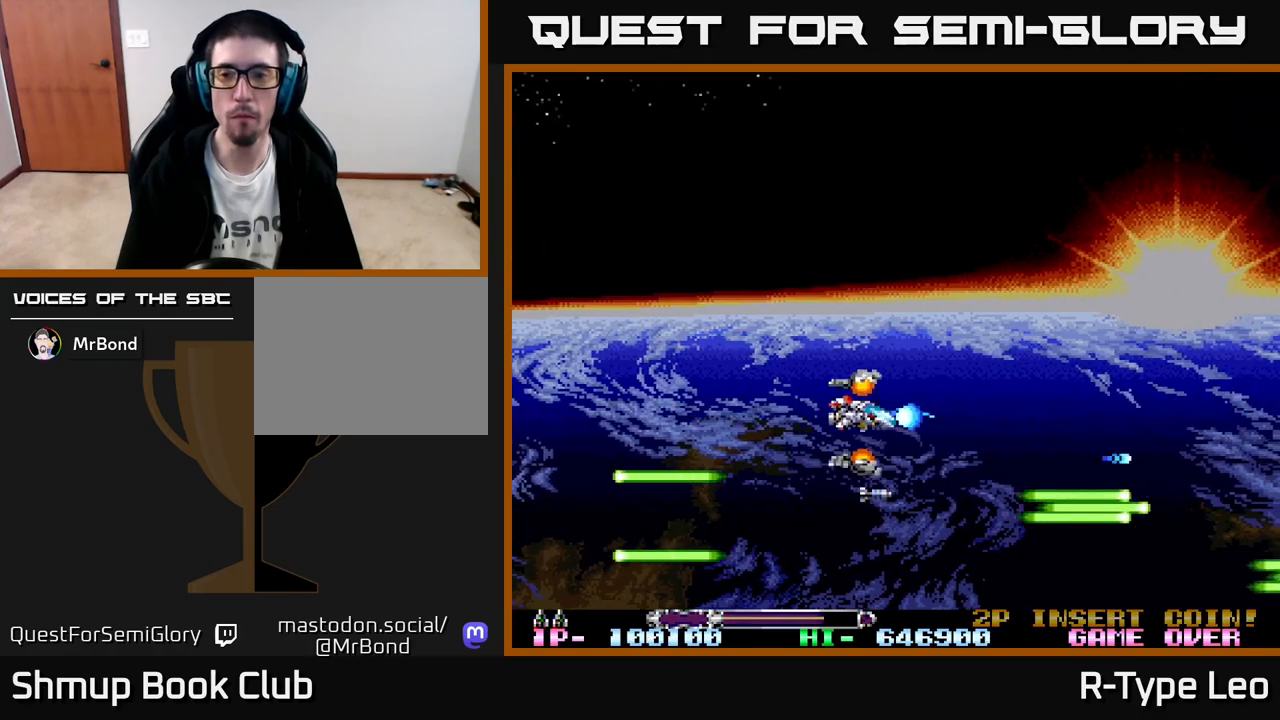
{"buttons": ["R2", "DPAD_UP"], "left_stick": "center", "events": []}
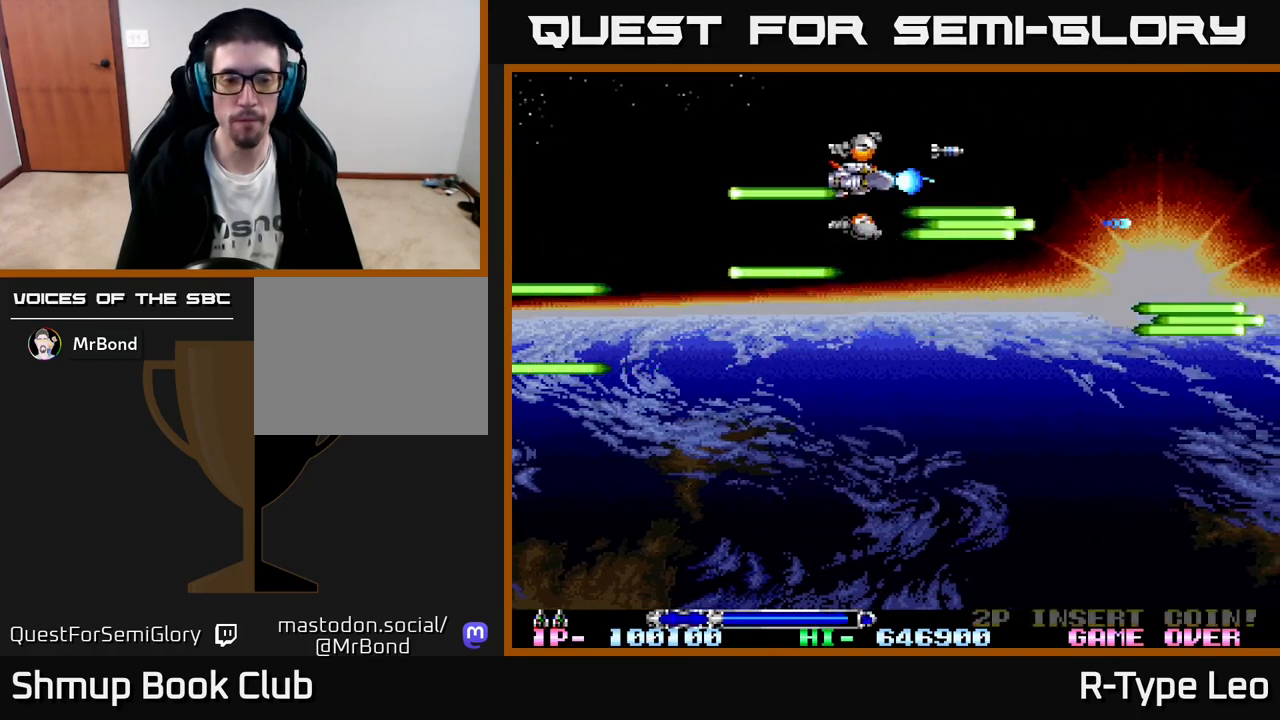
{"buttons": ["DPAD_DOWN"], "left_stick": "center", "events": [[17, "DPAD_LEFT", "down"], [200, "DPAD_UP", "up"], [250, "DPAD_LEFT", "up"], [267, "DPAD_DOWN", "down"], [350, "R2", "up"]]}